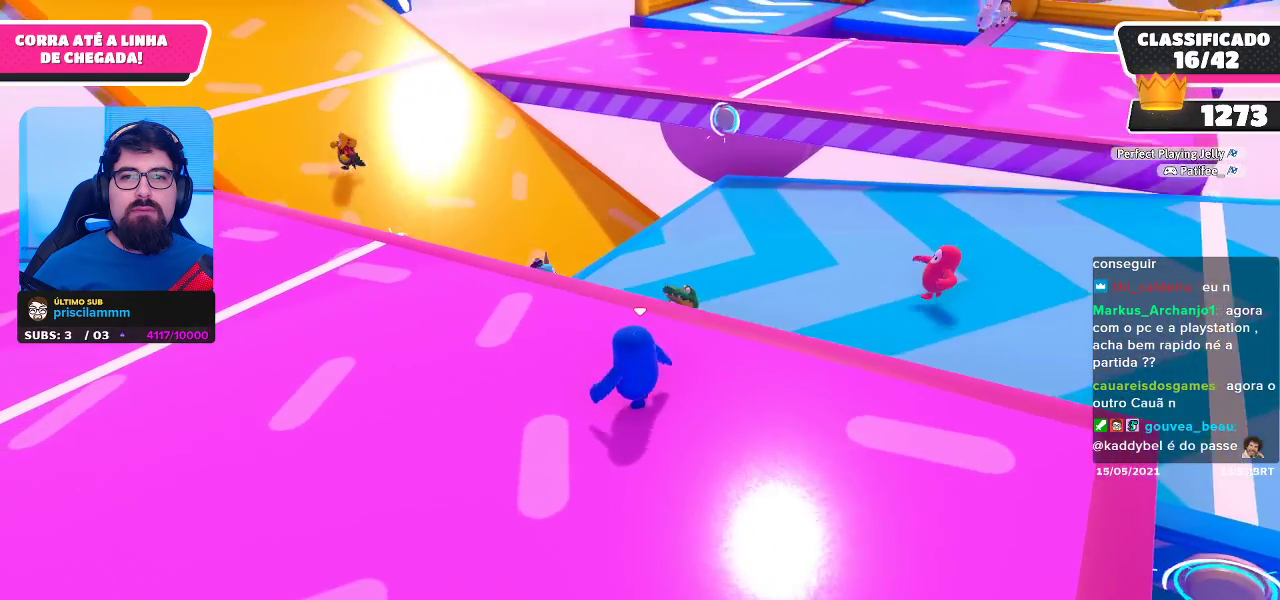
Gameplay with a controller (Xbox layout); each line is a JSON object with the inputs held at the frame after it. "events" lists button and stick changes between this image and that frame as [ms after this image, input, new state], when the widget could be followed in between. Not read: R3.
{"buttons": [], "left_stick": "center", "right_stick": "center", "events": [[133, "left_stick", "center"], [300, "left_stick", "right"], [483, "left_stick", "center"]]}
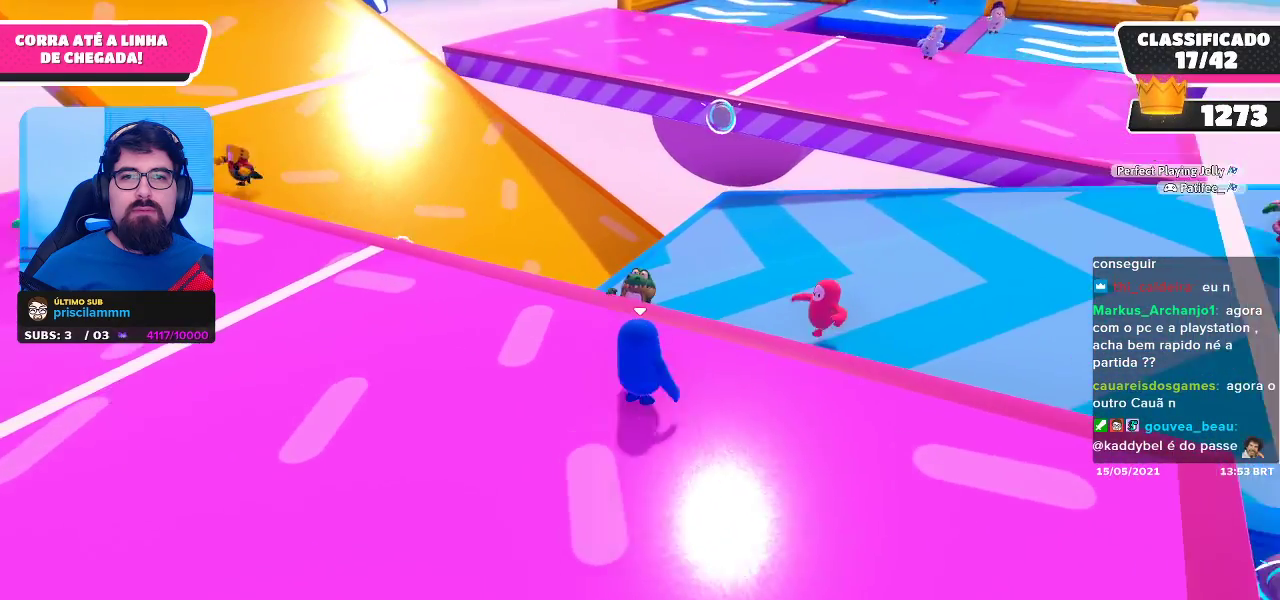
{"buttons": [], "left_stick": "down-right", "right_stick": "center", "events": [[233, "left_stick", "down-right"]]}
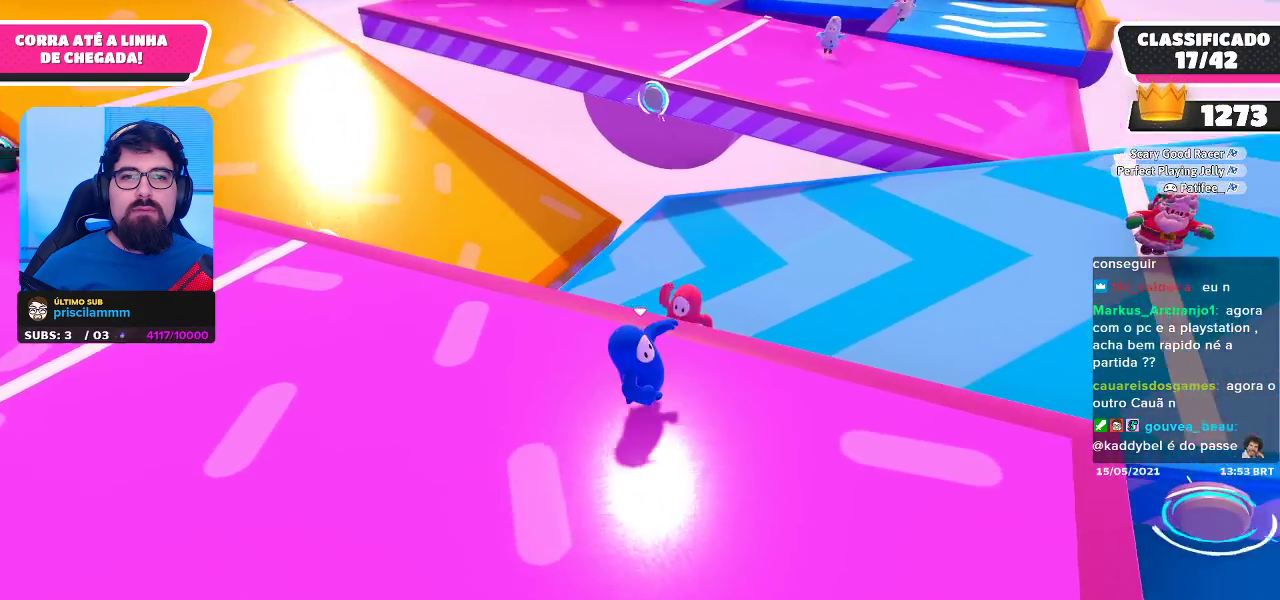
{"buttons": [], "left_stick": "right", "right_stick": "center", "events": [[283, "left_stick", "right"]]}
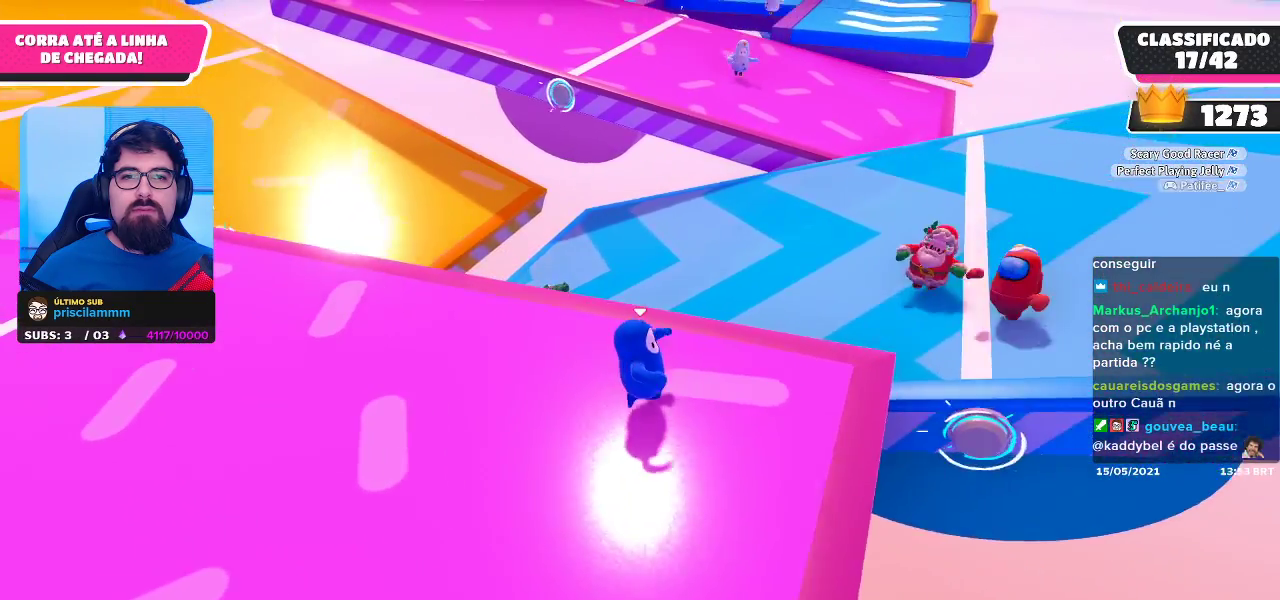
{"buttons": [], "left_stick": "center", "right_stick": "center", "events": [[83, "left_stick", "center"], [283, "left_stick", "left"], [383, "left_stick", "center"]]}
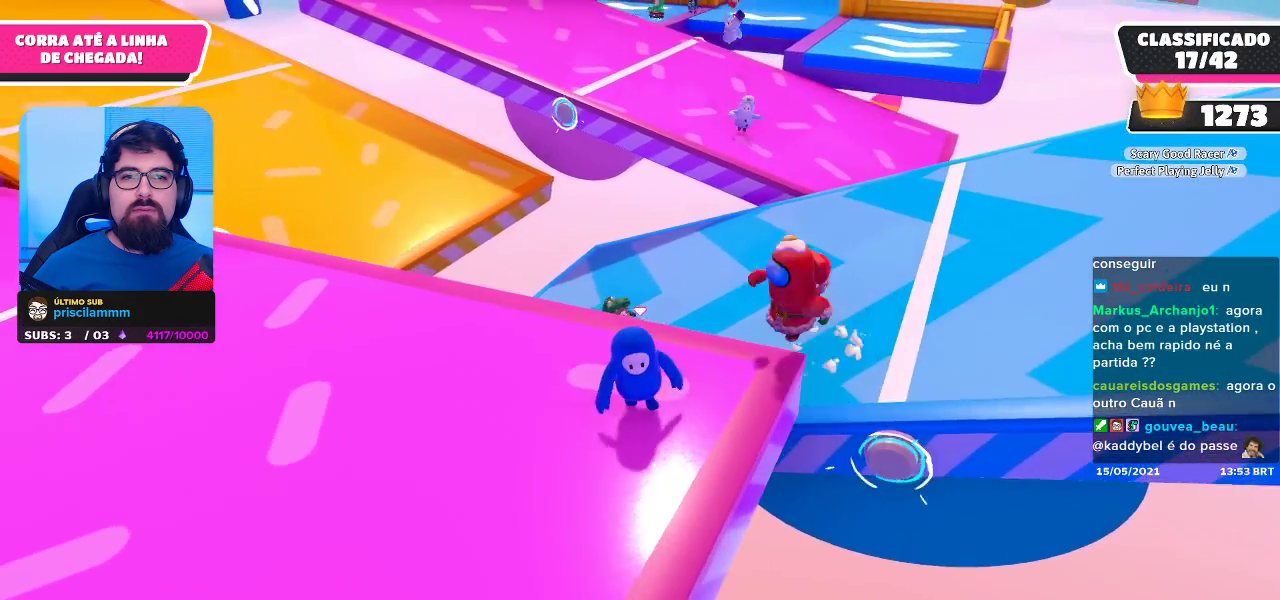
{"buttons": [], "left_stick": "center", "right_stick": "center", "events": [[17, "left_stick", "up-left"], [333, "left_stick", "center"]]}
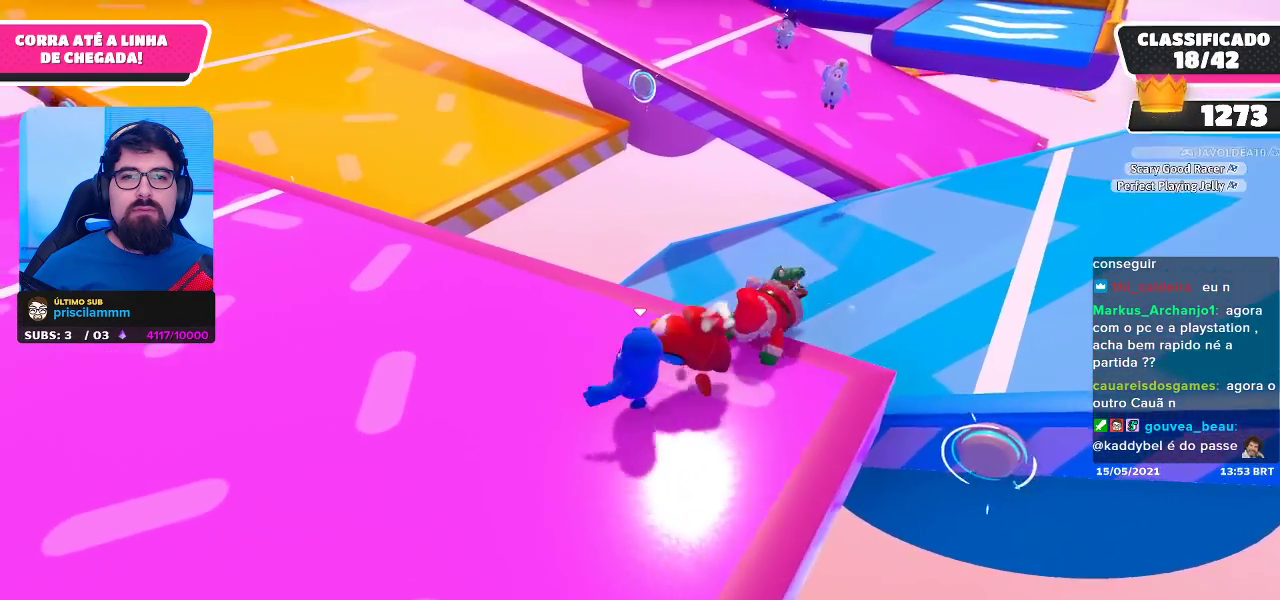
{"buttons": [], "left_stick": "up-left", "right_stick": "center", "events": [[17, "left_stick", "left"], [133, "left_stick", "up-left"], [133, "right_stick", "up-left"], [300, "right_stick", "center"]]}
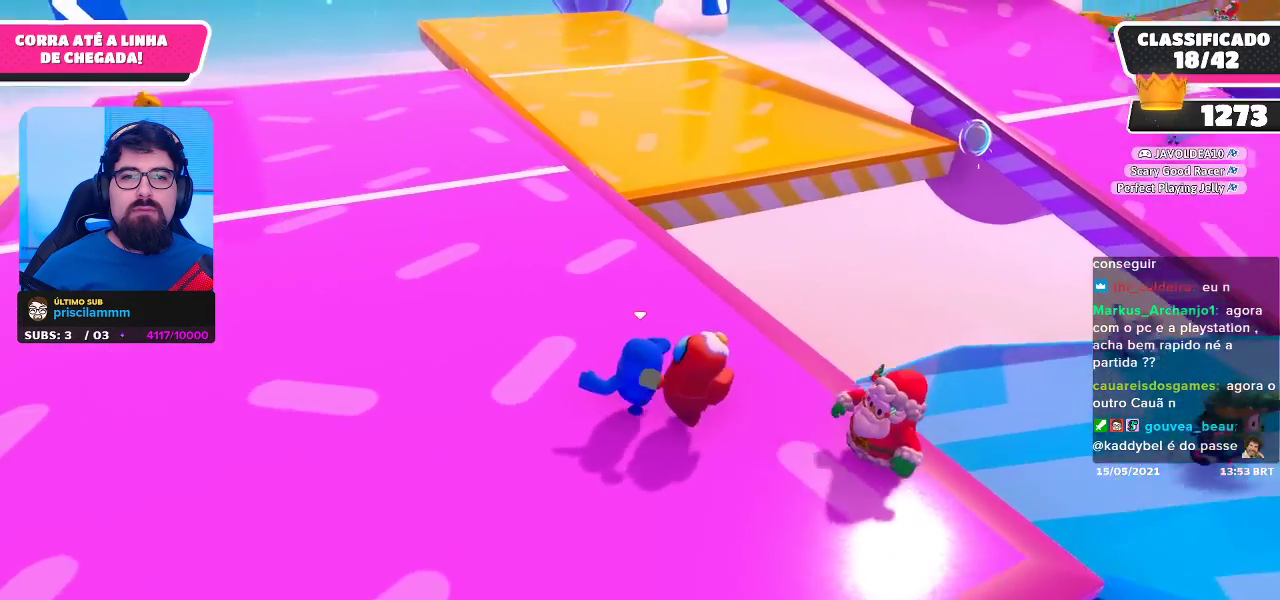
{"buttons": [], "left_stick": "up-left", "right_stick": "right", "events": [[100, "right_stick", "up"], [150, "right_stick", "up-right"], [250, "right_stick", "center"], [367, "right_stick", "right"]]}
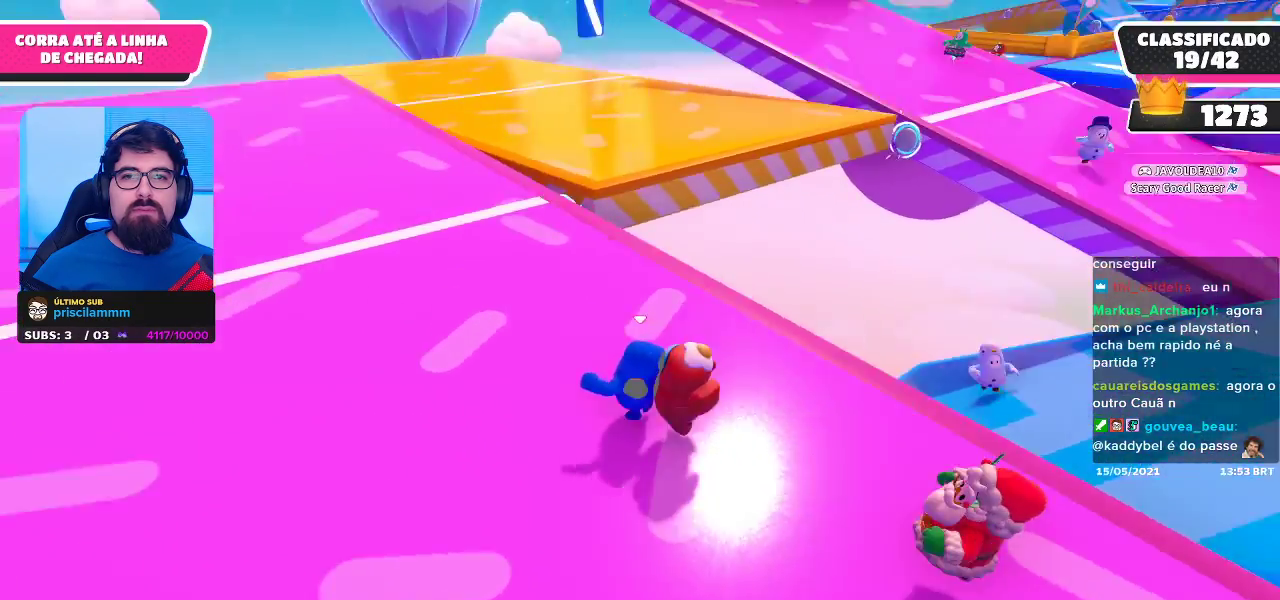
{"buttons": [], "left_stick": "center", "right_stick": "center", "events": [[17, "right_stick", "center"], [100, "right_stick", "right"], [233, "right_stick", "center"], [367, "left_stick", "center"]]}
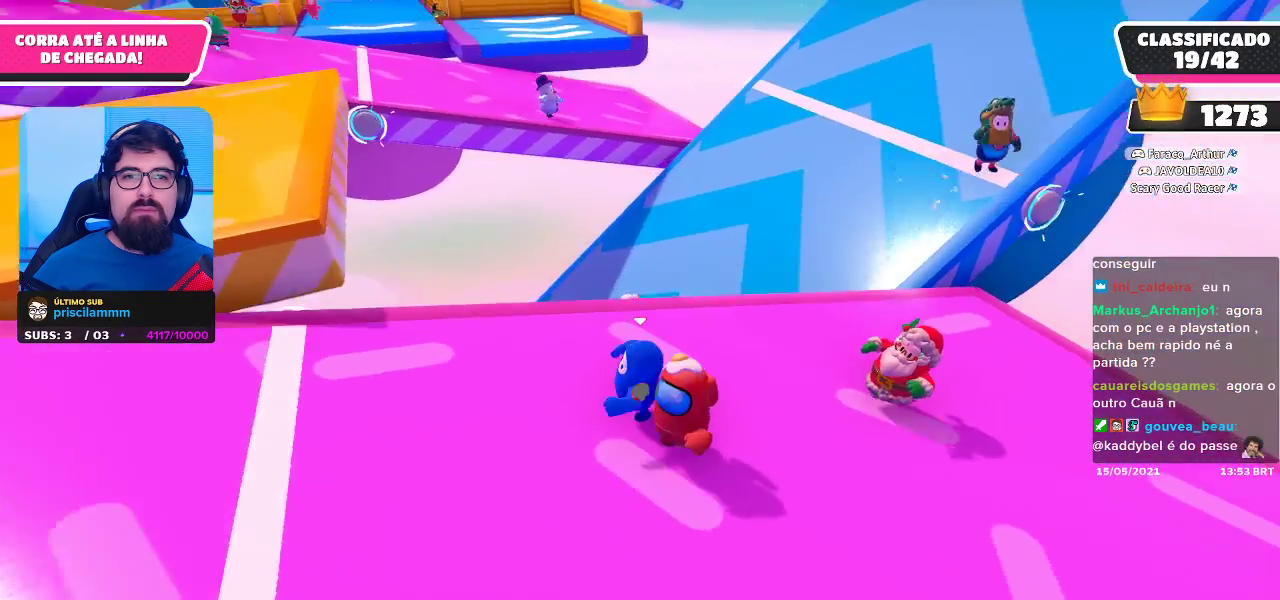
{"buttons": [], "left_stick": "down-left", "right_stick": "center", "events": [[200, "left_stick", "down-left"]]}
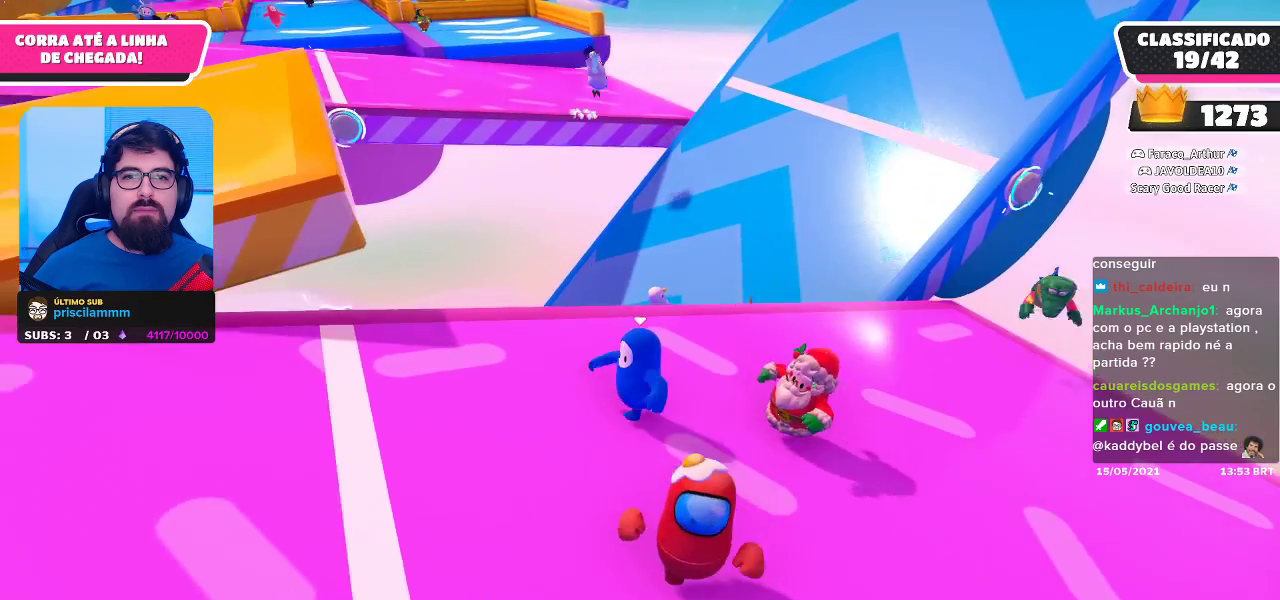
{"buttons": [], "left_stick": "up-right", "right_stick": "center", "events": [[133, "left_stick", "right"], [250, "left_stick", "up-right"]]}
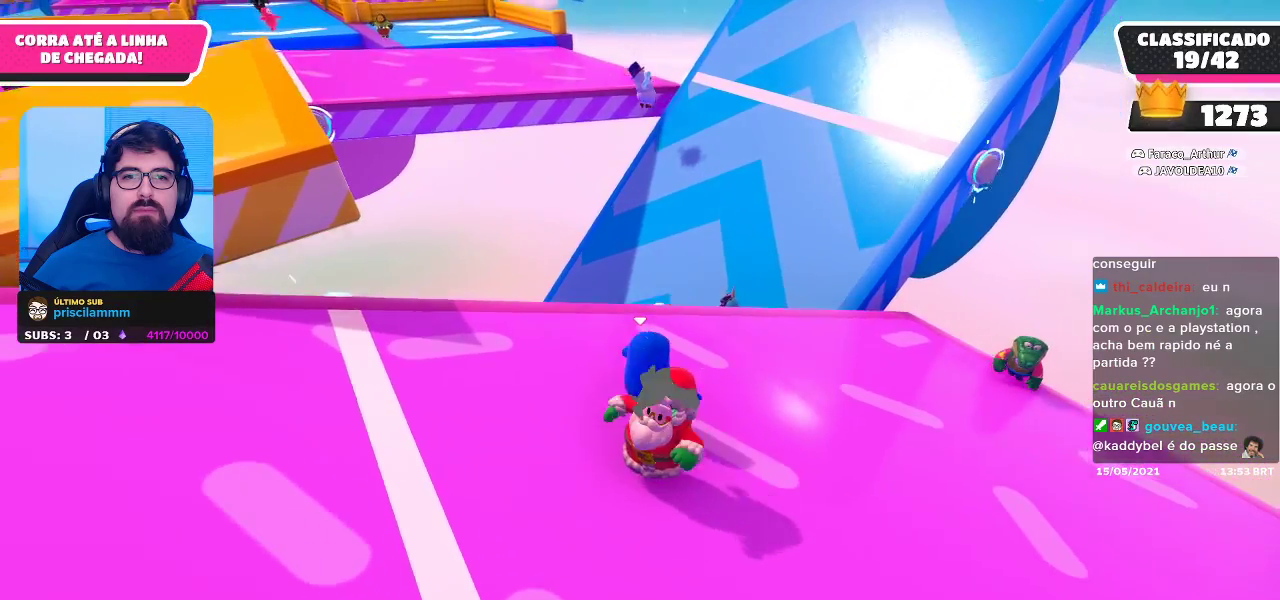
{"buttons": [], "left_stick": "down-left", "right_stick": "center", "events": [[183, "left_stick", "down-left"]]}
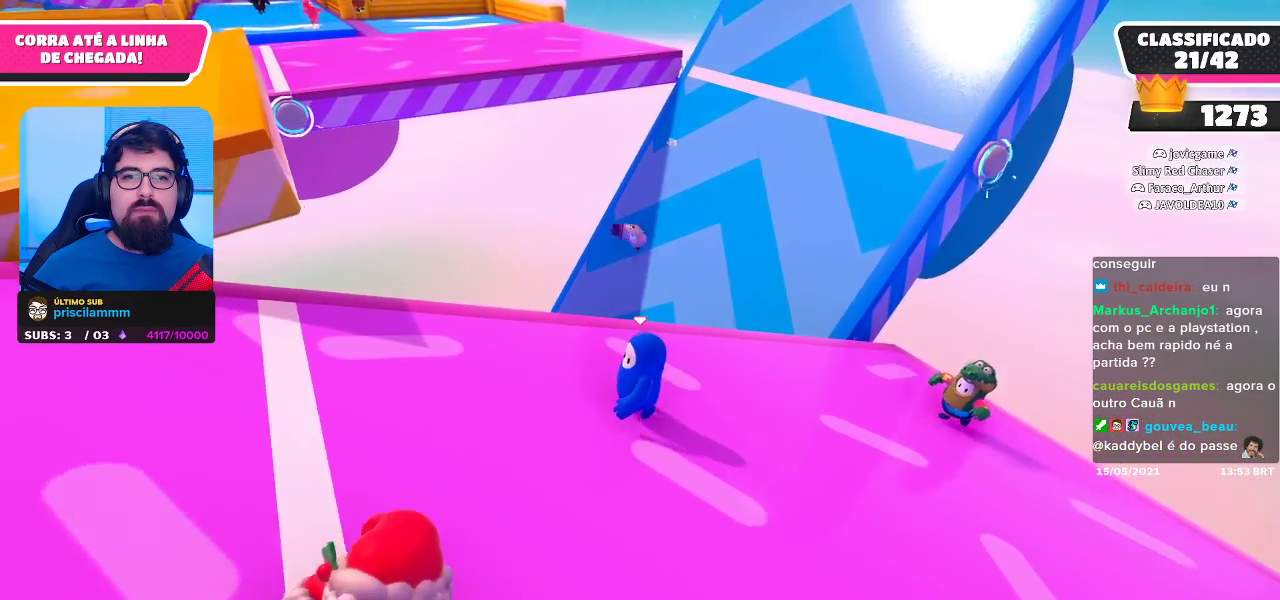
{"buttons": [], "left_stick": "left", "right_stick": "center", "events": [[333, "left_stick", "left"]]}
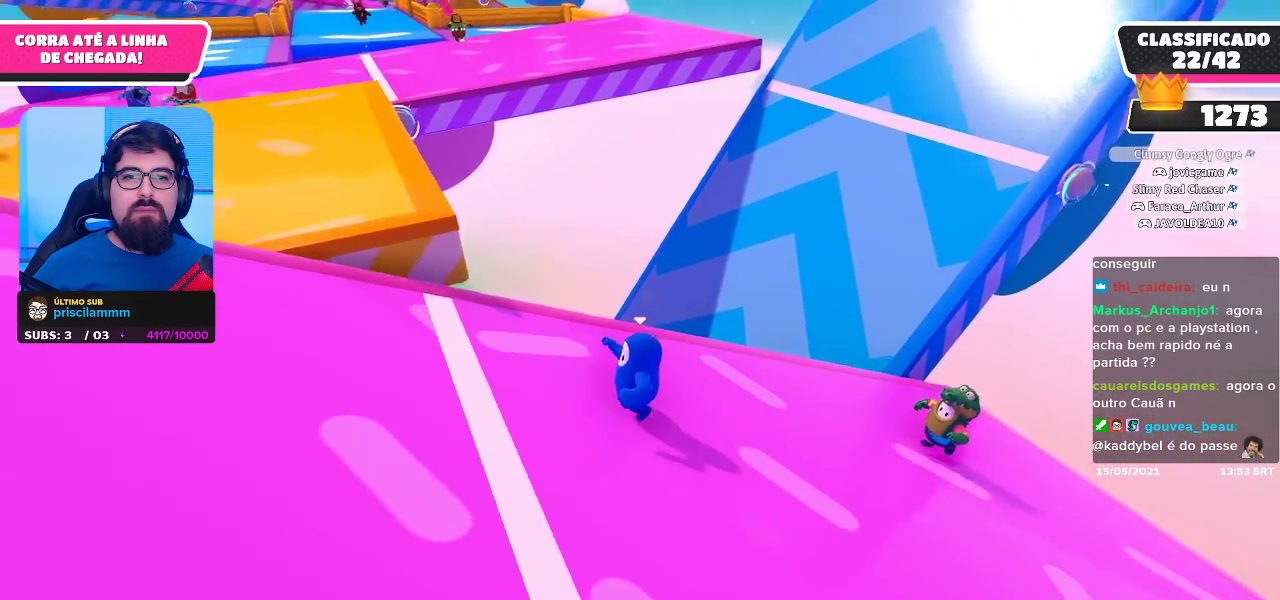
{"buttons": [], "left_stick": "left", "right_stick": "center", "events": [[33, "right_stick", "left"], [267, "right_stick", "center"]]}
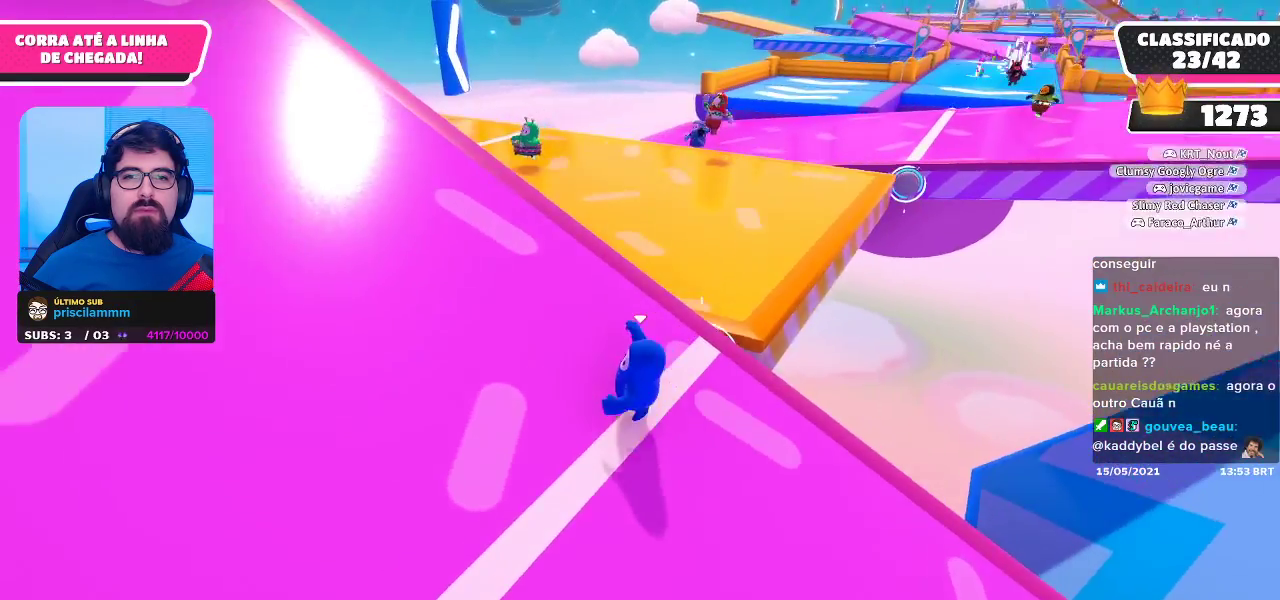
{"buttons": [], "left_stick": "up-left", "right_stick": "center", "events": [[350, "left_stick", "up-left"]]}
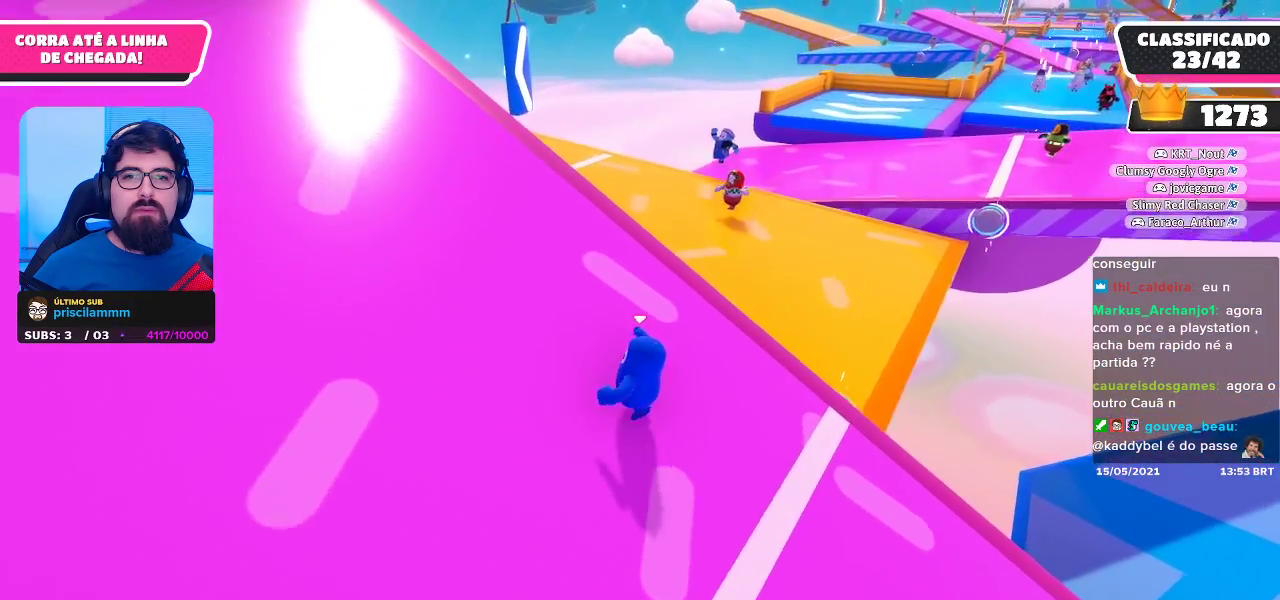
{"buttons": [], "left_stick": "up-left", "right_stick": "center", "events": []}
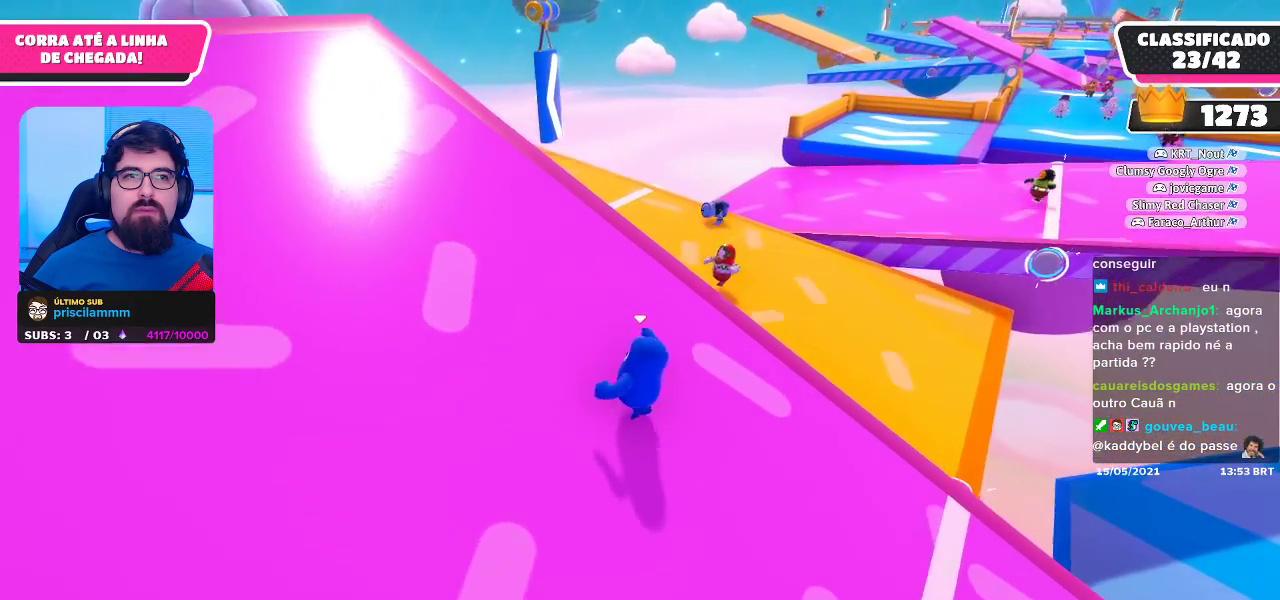
{"buttons": [], "left_stick": "down", "right_stick": "center", "events": [[233, "left_stick", "left"], [267, "right_stick", "right"], [367, "left_stick", "down"], [467, "right_stick", "center"]]}
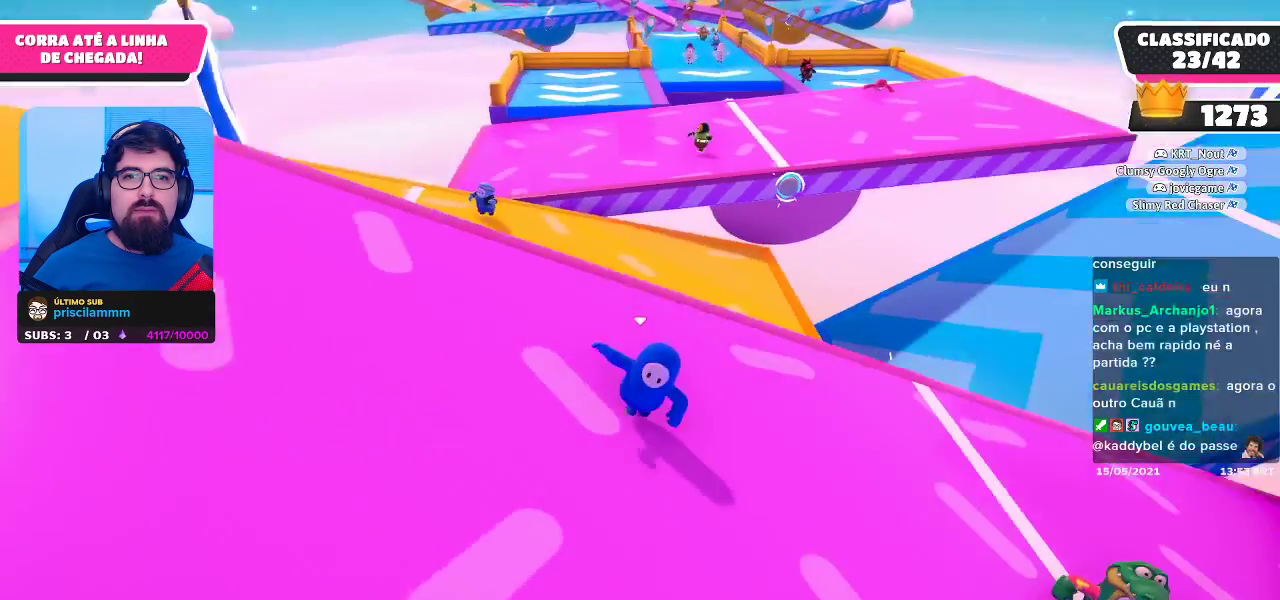
{"buttons": [], "left_stick": "center", "right_stick": "center", "events": [[67, "left_stick", "center"]]}
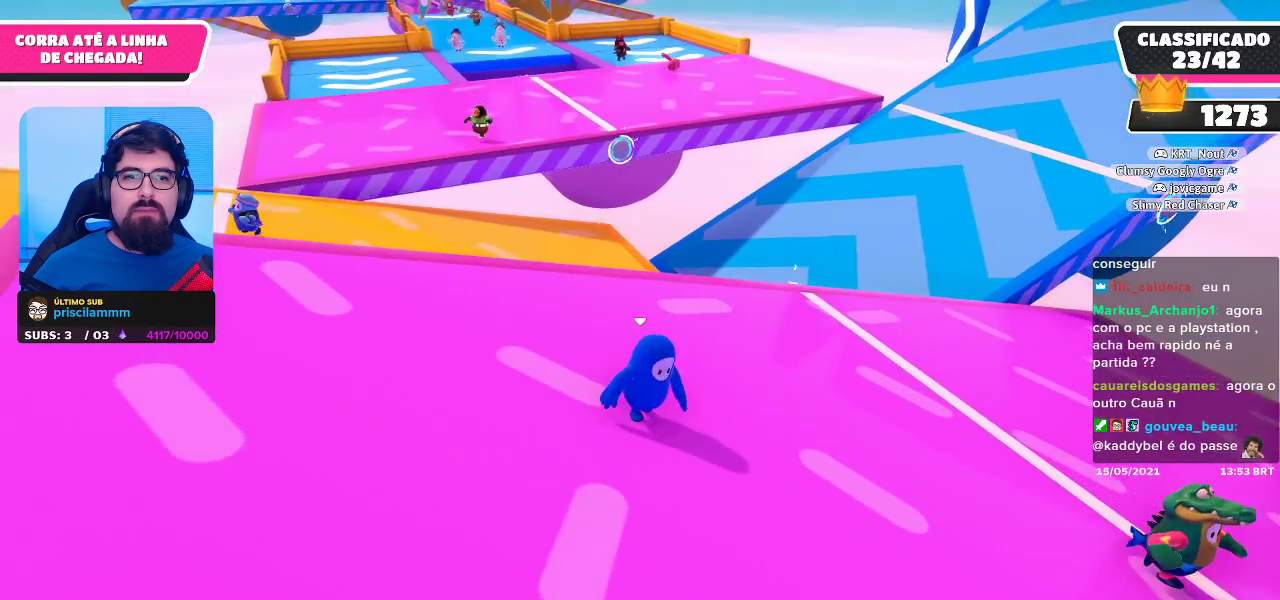
{"buttons": [], "left_stick": "center", "right_stick": "center", "events": [[33, "left_stick", "left"], [133, "right_stick", "down-left"], [217, "left_stick", "up-left"], [317, "right_stick", "center"], [450, "left_stick", "center"]]}
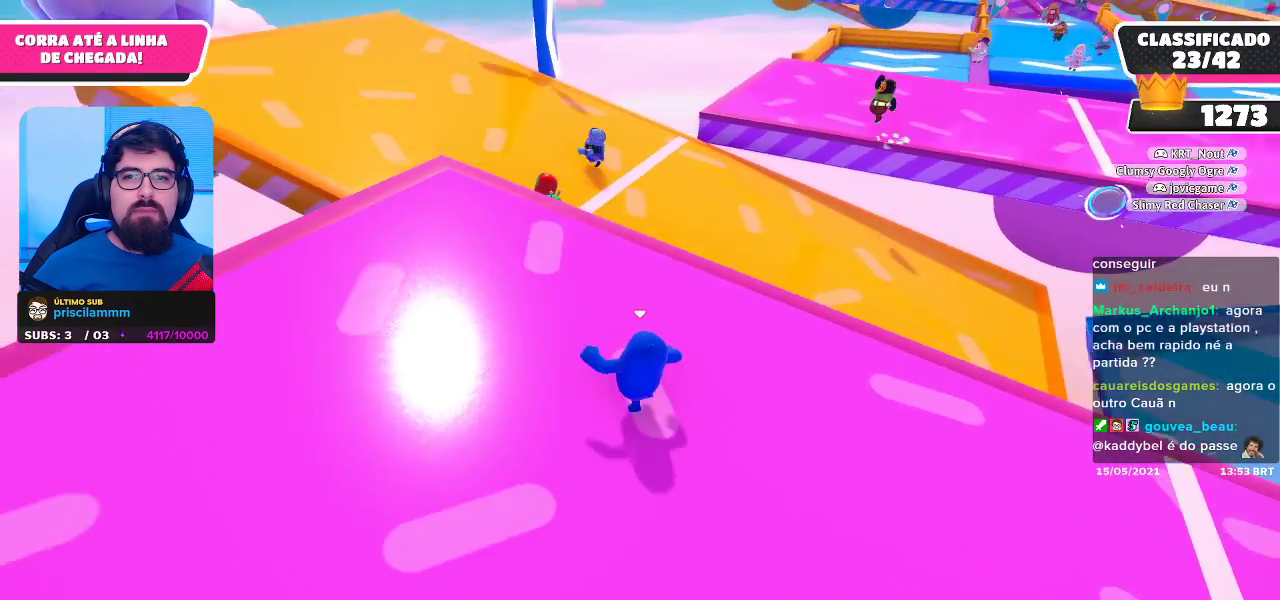
{"buttons": [], "left_stick": "center", "right_stick": "center", "events": [[117, "left_stick", "up-left"], [367, "left_stick", "center"]]}
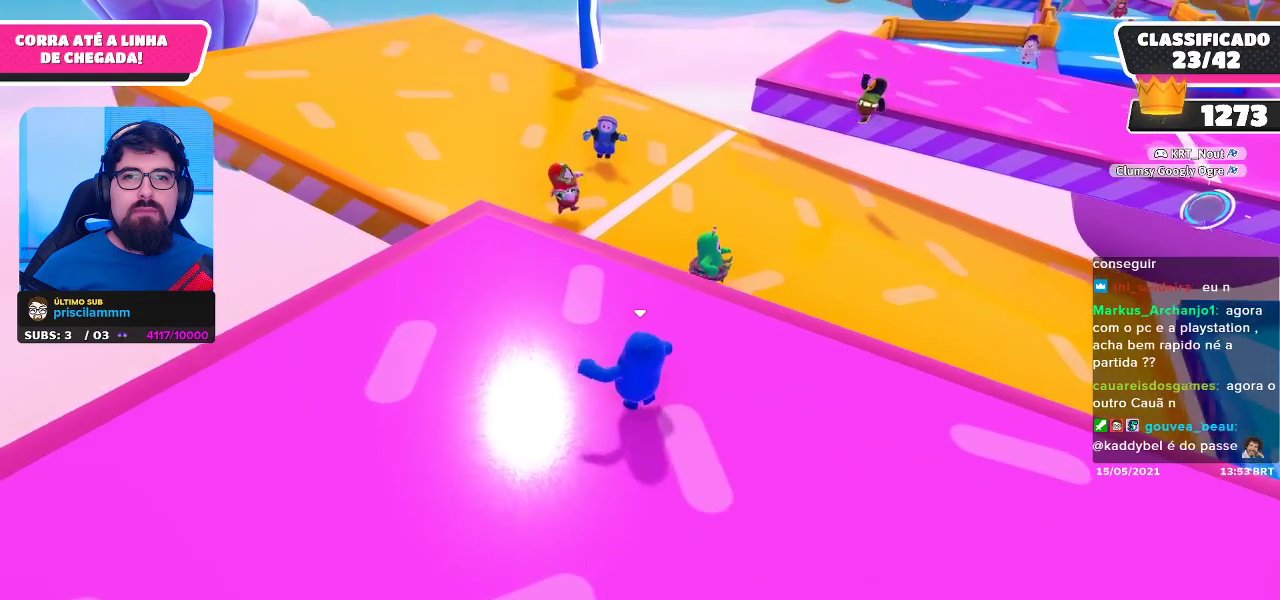
{"buttons": [], "left_stick": "right", "right_stick": "center", "events": [[333, "left_stick", "right"]]}
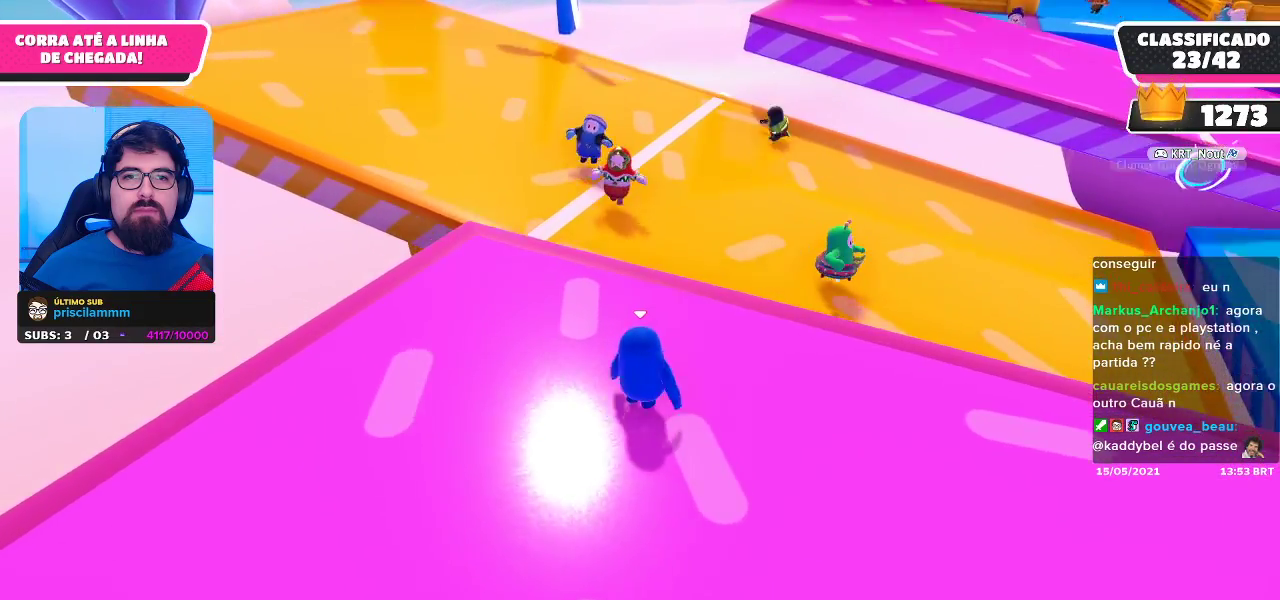
{"buttons": [], "left_stick": "down-right", "right_stick": "center", "events": [[150, "left_stick", "center"], [317, "left_stick", "down-right"]]}
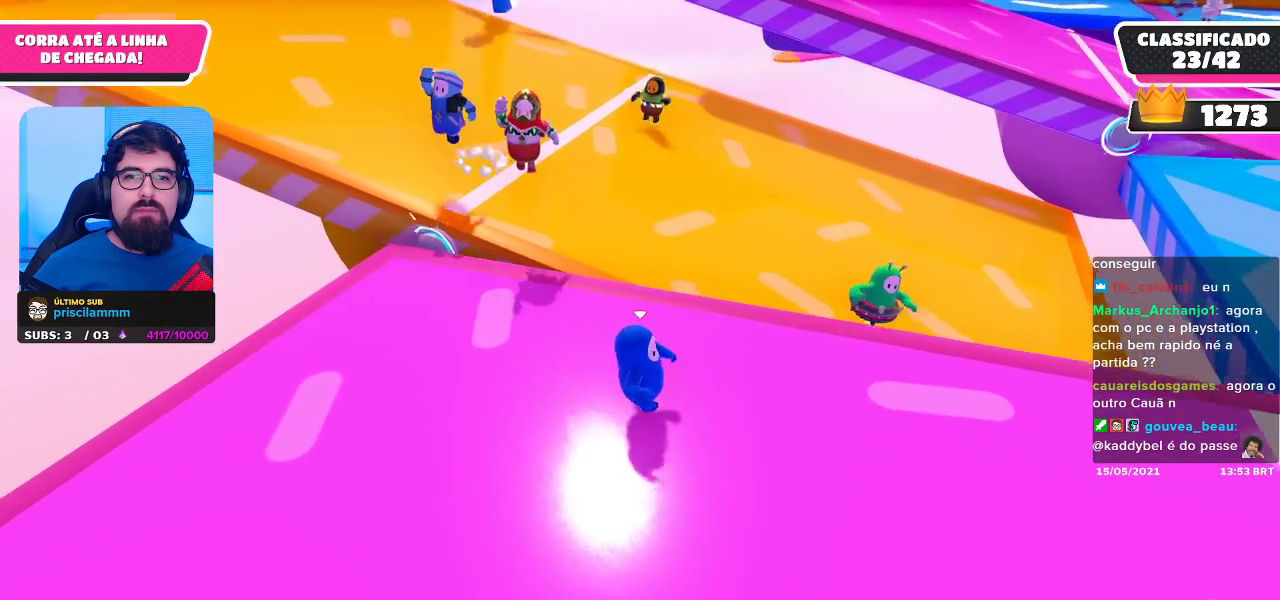
{"buttons": [], "left_stick": "down-right", "right_stick": "center", "events": []}
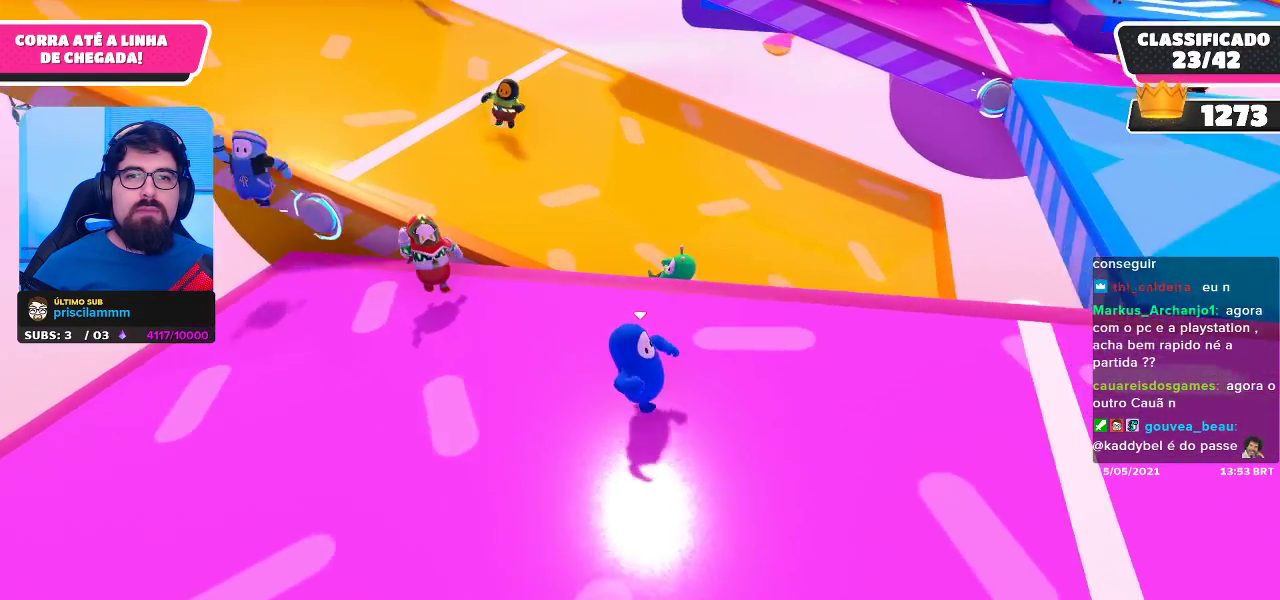
{"buttons": [], "left_stick": "right", "right_stick": "center", "events": [[267, "left_stick", "center"], [267, "right_stick", "up"], [367, "left_stick", "right"], [417, "right_stick", "center"]]}
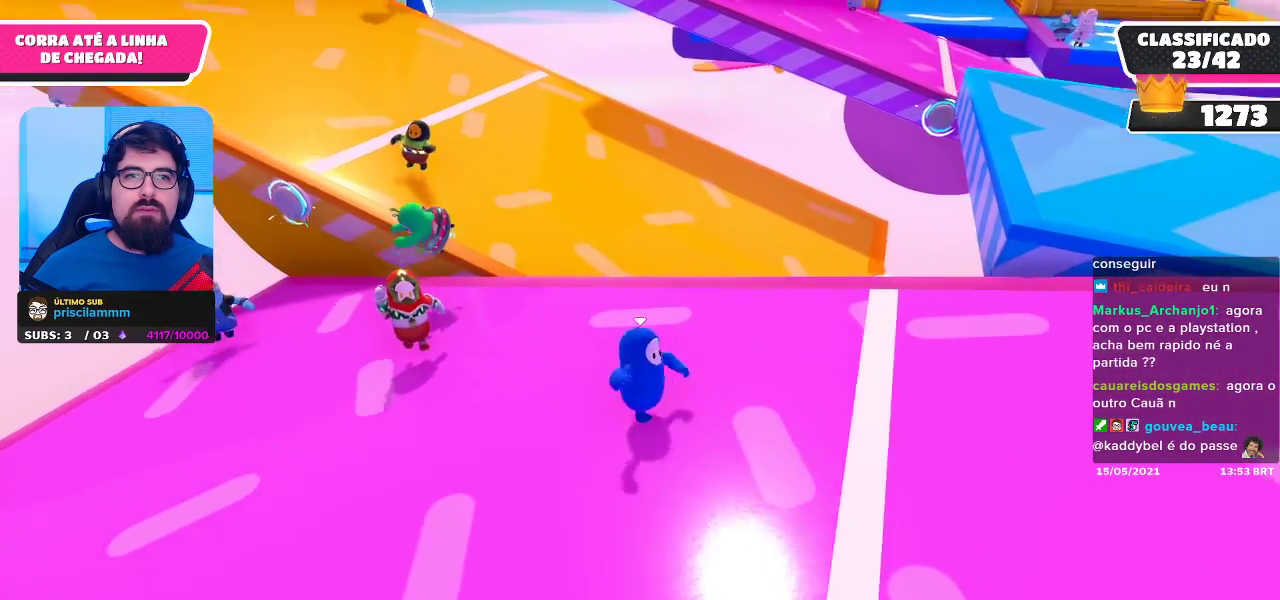
{"buttons": [], "left_stick": "up-right", "right_stick": "center", "events": [[100, "right_stick", "right"], [267, "right_stick", "center"], [317, "left_stick", "up-right"]]}
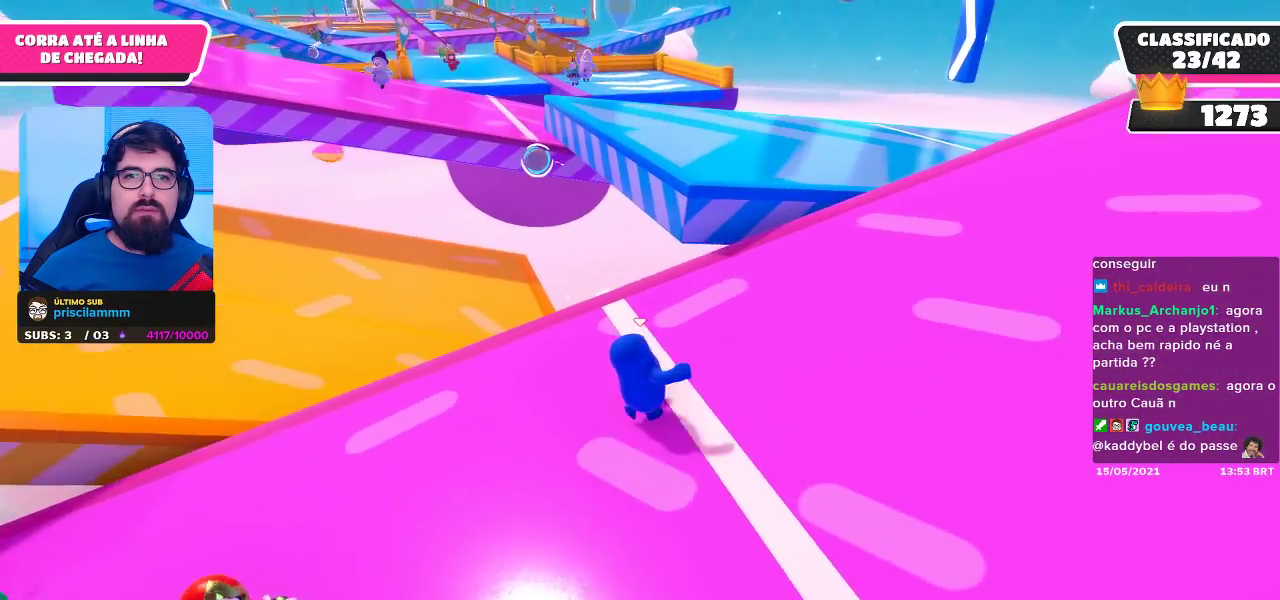
{"buttons": [], "left_stick": "up-right", "right_stick": "center", "events": []}
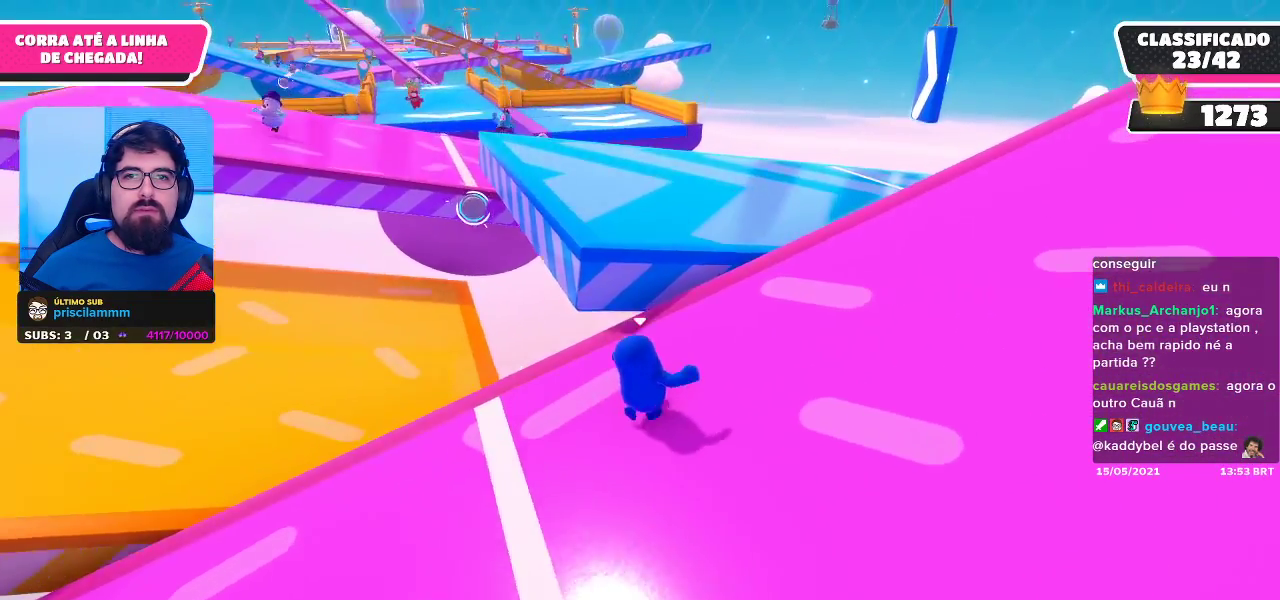
{"buttons": [], "left_stick": "down", "right_stick": "center", "events": [[17, "left_stick", "right"], [133, "right_stick", "down-left"], [250, "left_stick", "down-right"], [267, "right_stick", "left"], [350, "left_stick", "down"], [400, "right_stick", "center"]]}
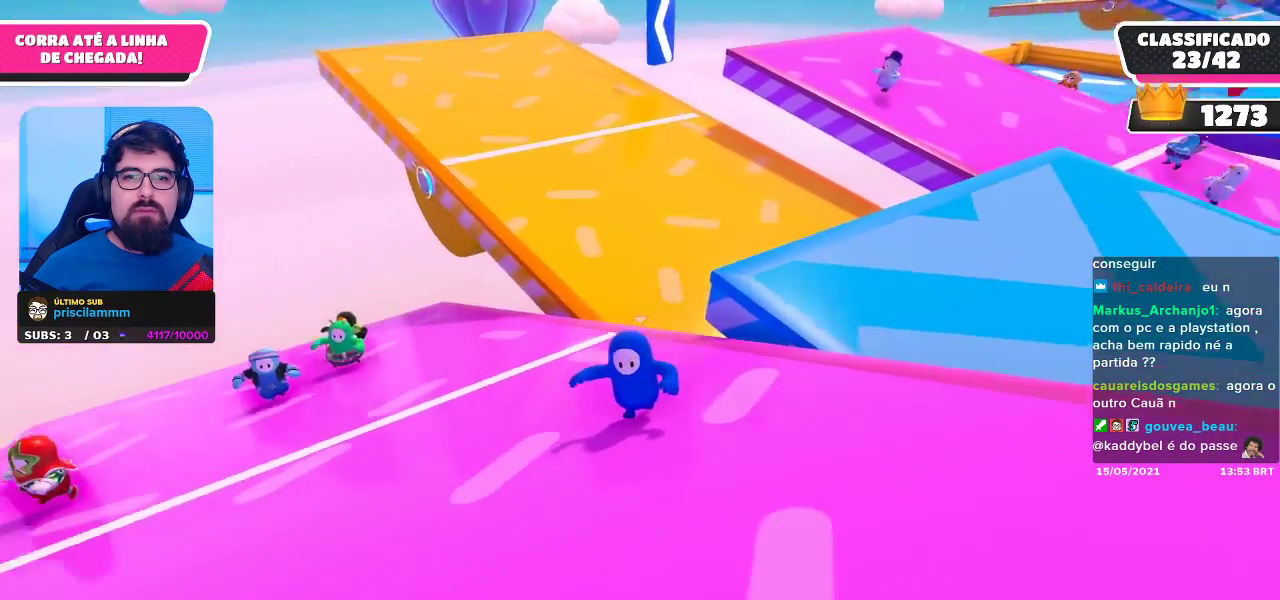
{"buttons": [], "left_stick": "center", "right_stick": "center", "events": [[33, "left_stick", "center"]]}
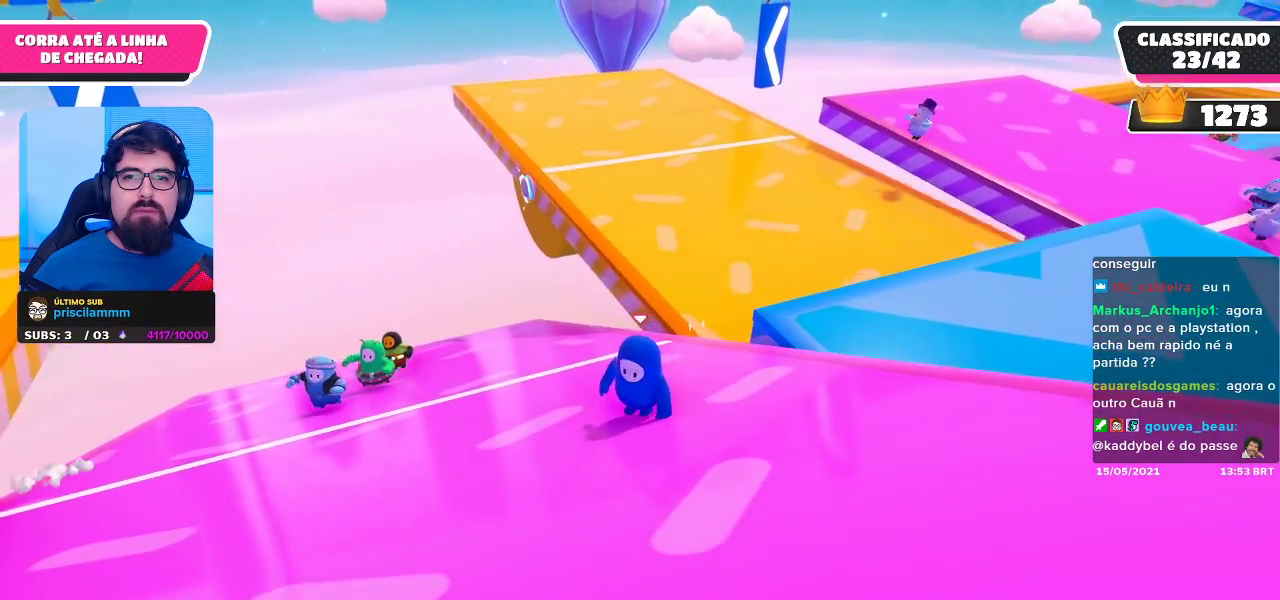
{"buttons": [], "left_stick": "left", "right_stick": "center", "events": [[83, "left_stick", "down-left"], [83, "right_stick", "left"], [367, "left_stick", "left"], [450, "right_stick", "center"]]}
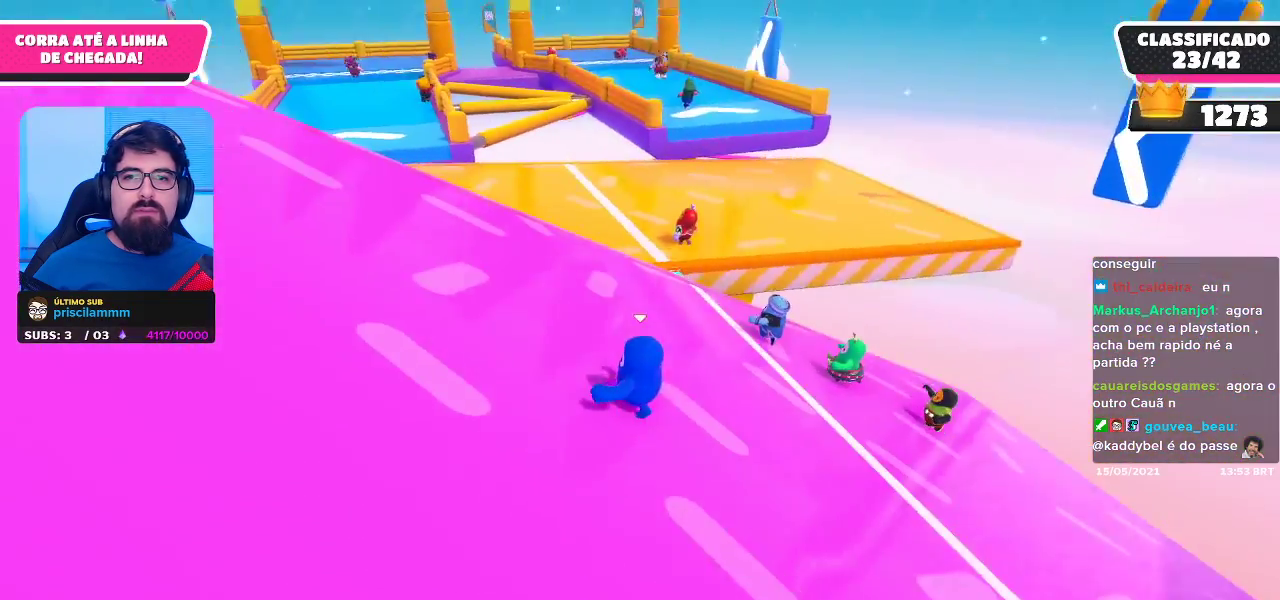
{"buttons": [], "left_stick": "up-left", "right_stick": "center", "events": [[50, "left_stick", "up-left"]]}
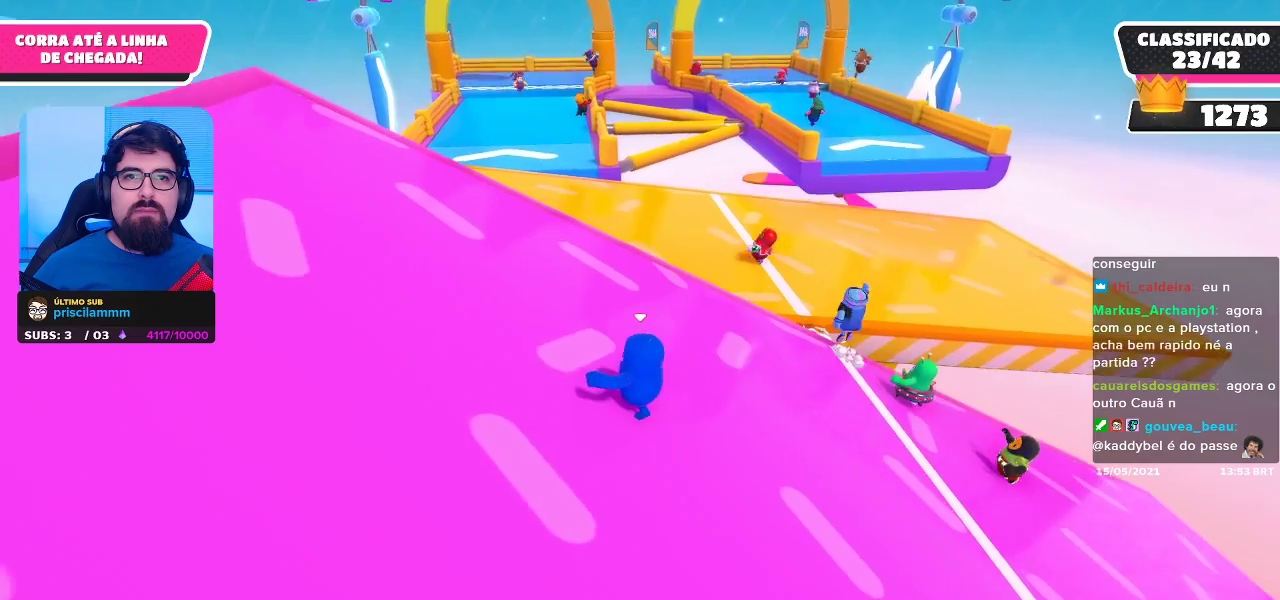
{"buttons": [], "left_stick": "right", "right_stick": "right", "events": [[317, "left_stick", "center"], [350, "right_stick", "right"], [383, "left_stick", "right"]]}